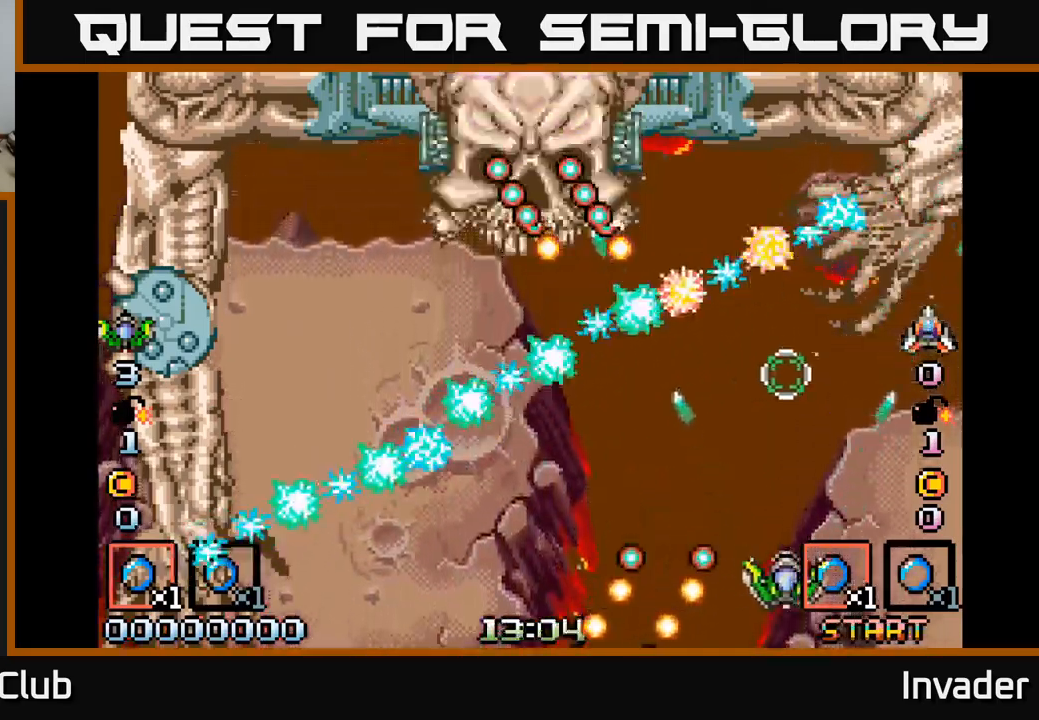
Gameplay with a controller (Xbox layout); each line is a JSON object with the inputs held at the frame after it. "events" lists button and stick changes between this image and that frame as [ms after this image, input, new state], when the widget could be followed in between. Not read: left_stick.
{"buttons": [], "right_stick": "center", "events": [[50, "B", "down"], [134, "B", "up"], [184, "DPAD_LEFT", "down"], [217, "B", "down"], [300, "B", "up"], [400, "B", "down"], [434, "DPAD_LEFT", "up"], [484, "B", "up"]]}
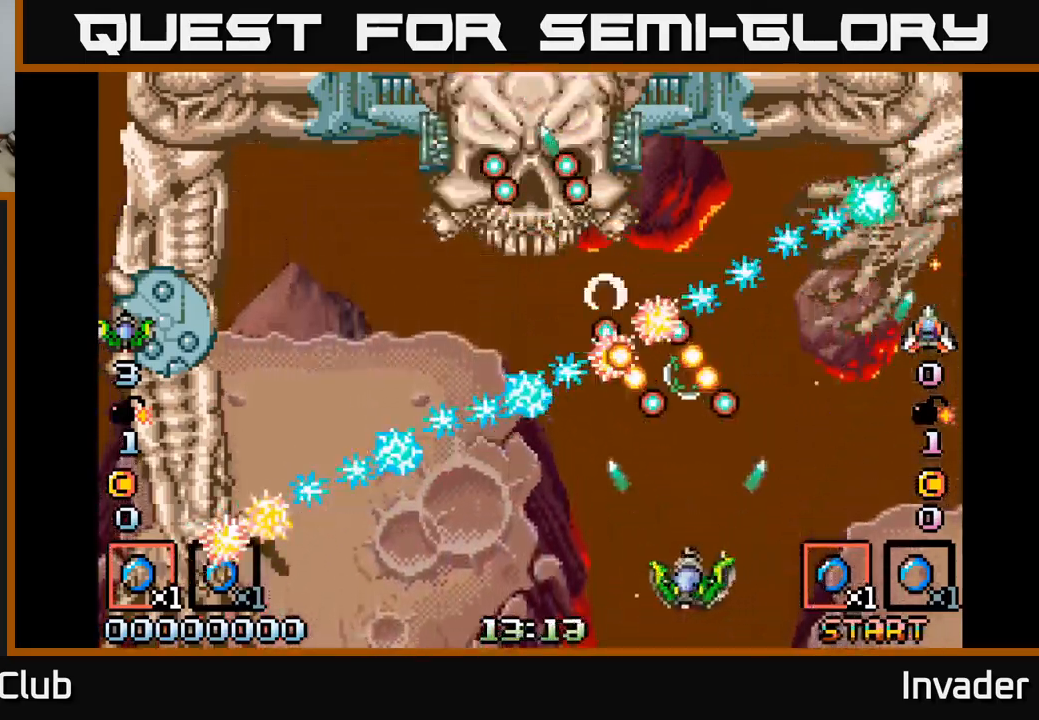
{"buttons": ["B"], "right_stick": "center", "events": [[67, "B", "down"], [184, "B", "up"], [267, "B", "down"], [350, "B", "up"], [434, "B", "down"]]}
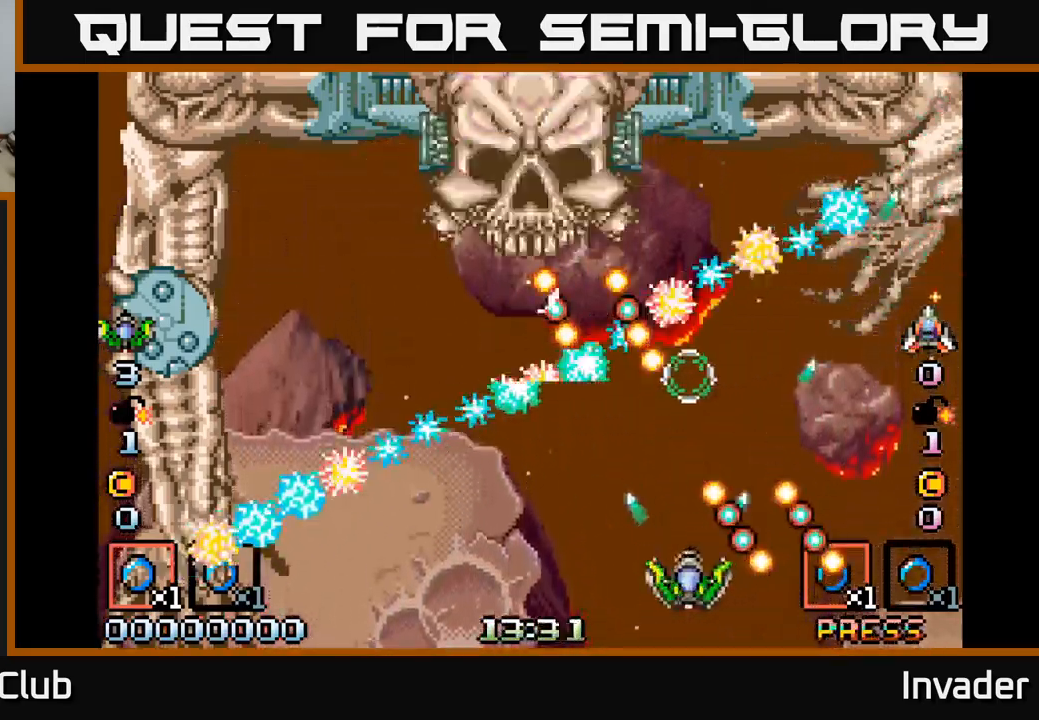
{"buttons": ["DPAD_LEFT"], "right_stick": "center", "events": [[34, "B", "up"], [117, "B", "down"], [200, "B", "up"], [217, "DPAD_DOWN", "down"], [217, "DPAD_LEFT", "down"], [267, "B", "down"], [334, "B", "up"], [400, "B", "down"], [400, "DPAD_DOWN", "up"], [500, "B", "up"]]}
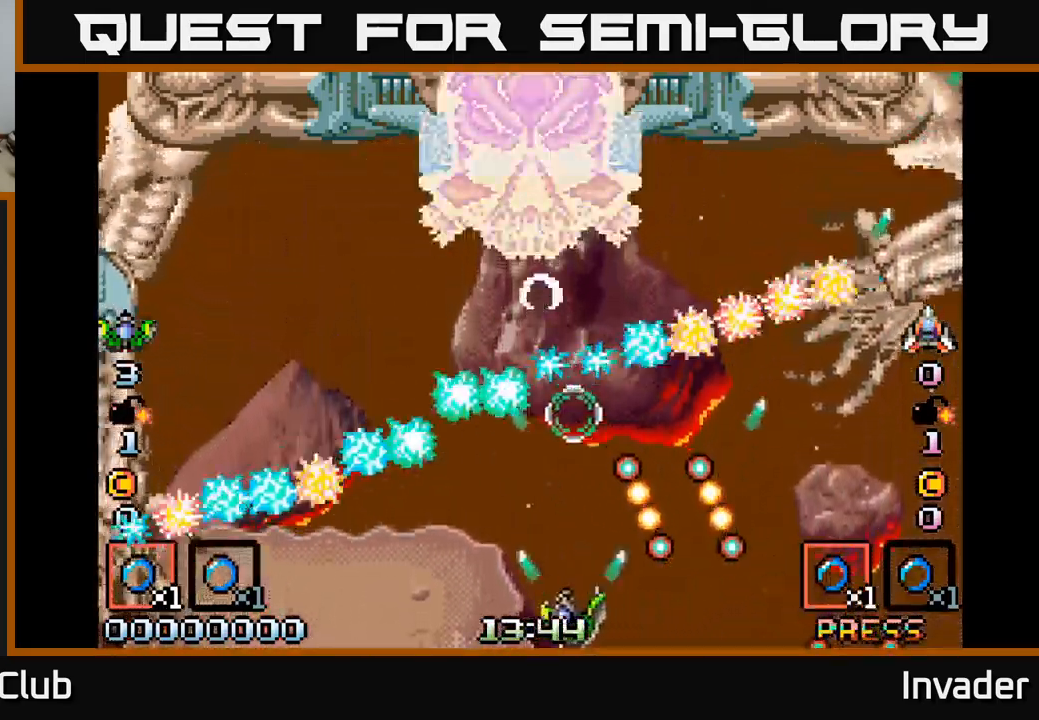
{"buttons": ["B", "DPAD_LEFT"], "right_stick": "center", "events": [[84, "B", "down"], [167, "B", "up"], [267, "B", "down"], [350, "B", "up"], [450, "B", "down"]]}
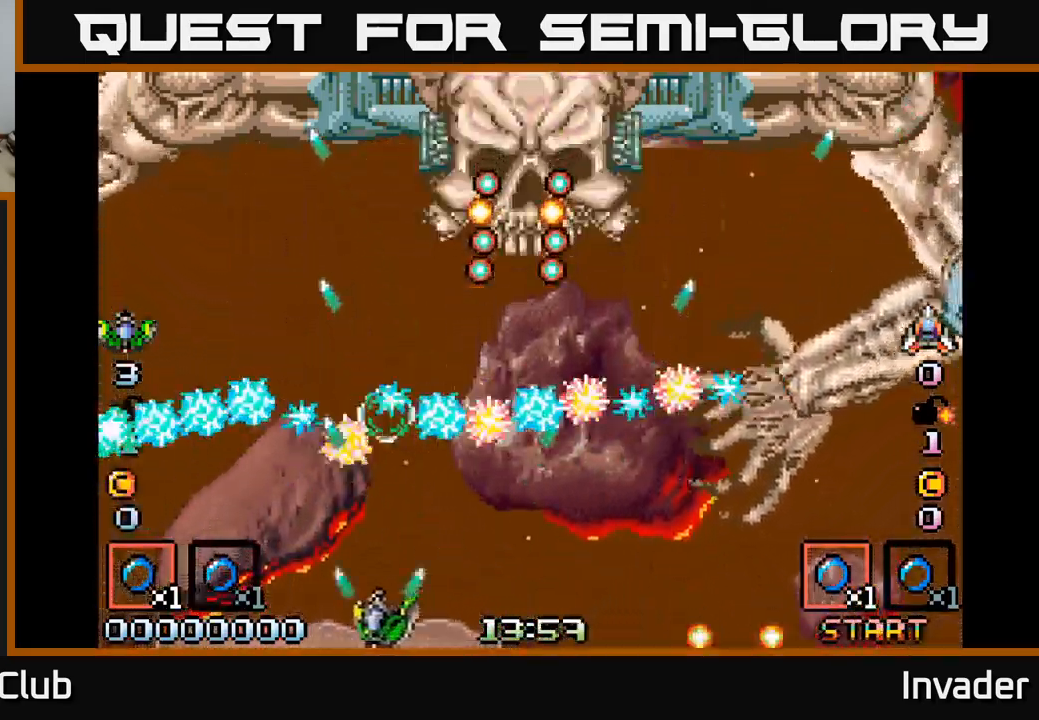
{"buttons": ["B"], "right_stick": "center", "events": [[17, "B", "up"], [84, "DPAD_UP", "down"], [100, "B", "down"], [184, "DPAD_UP", "up"], [200, "B", "up"], [200, "DPAD_LEFT", "up"], [250, "B", "down"], [334, "B", "up"], [417, "B", "down"]]}
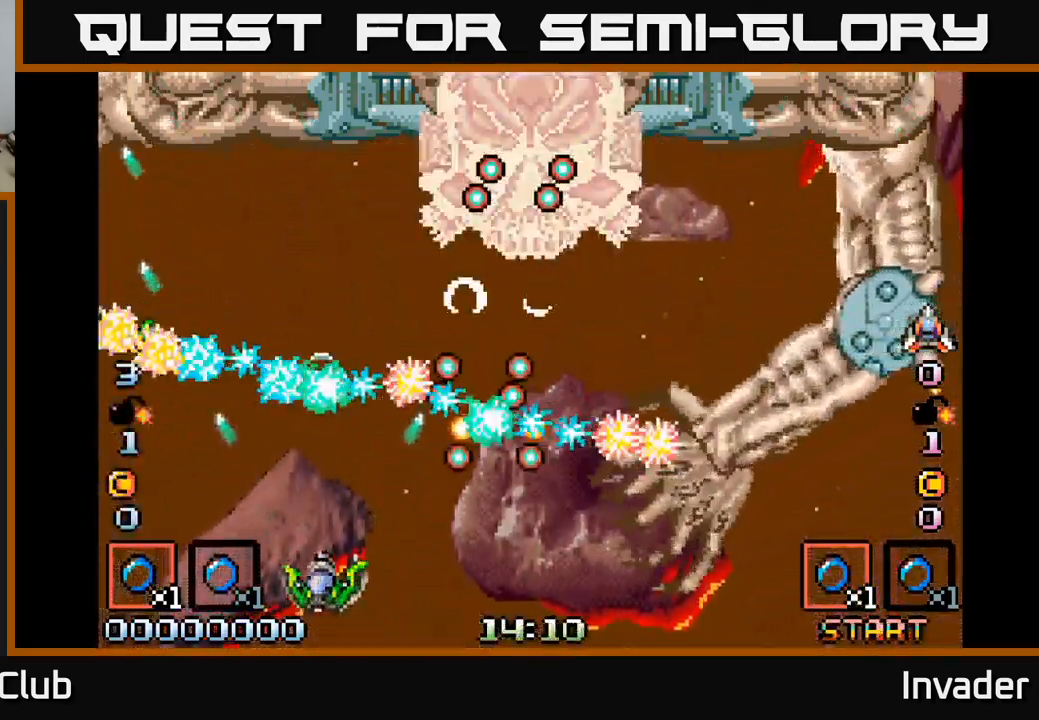
{"buttons": ["B"], "right_stick": "center", "events": [[17, "B", "up"], [100, "B", "down"], [184, "B", "up"], [217, "DPAD_LEFT", "down"], [250, "B", "down"], [350, "B", "up"], [350, "DPAD_LEFT", "up"], [450, "B", "down"]]}
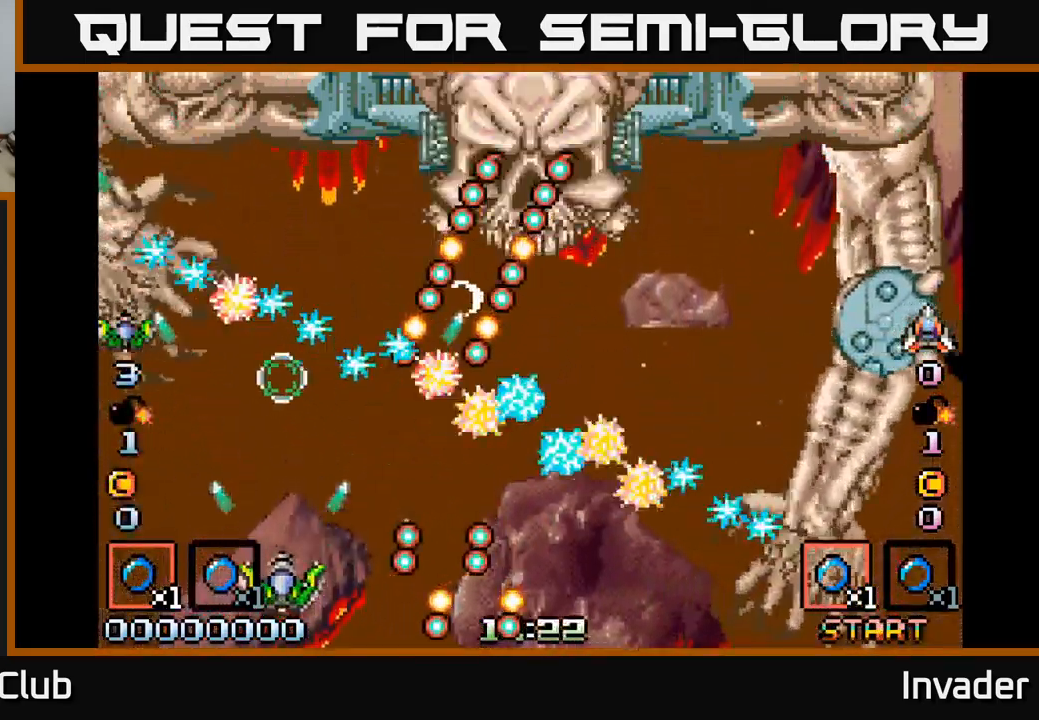
{"buttons": ["B", "DPAD_RIGHT"], "right_stick": "center", "events": [[34, "B", "up"], [117, "B", "down"], [200, "B", "up"], [217, "DPAD_RIGHT", "down"], [300, "B", "down"], [300, "DPAD_DOWN", "down"], [384, "B", "up"], [450, "B", "down"], [467, "DPAD_DOWN", "up"]]}
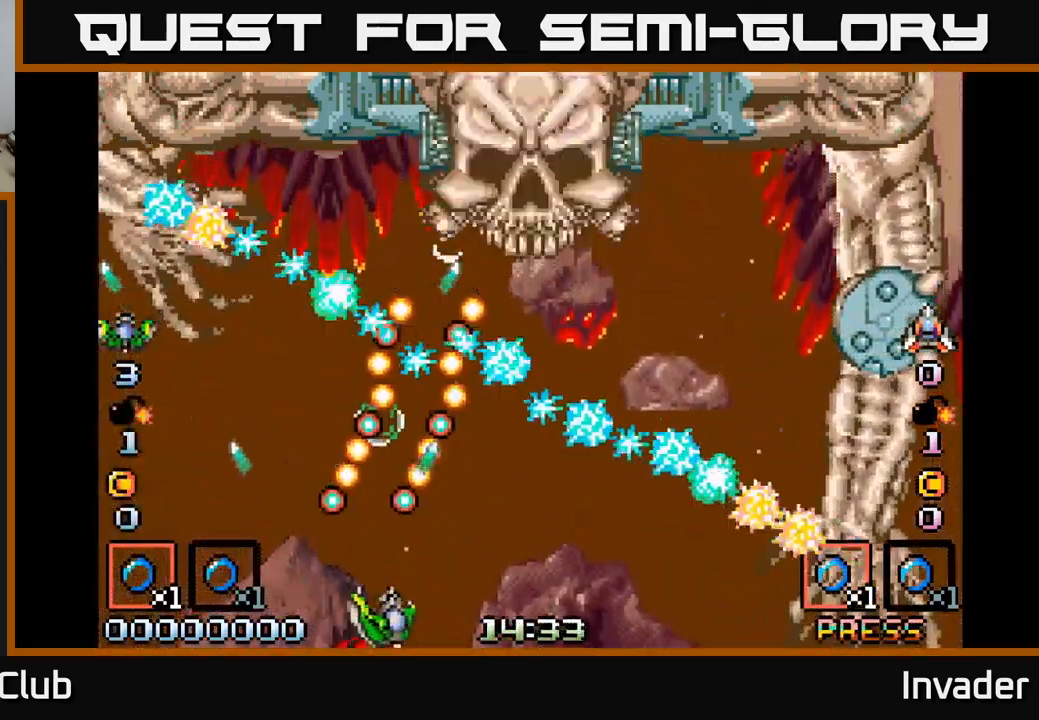
{"buttons": ["DPAD_RIGHT"], "right_stick": "center", "events": [[50, "B", "up"], [150, "B", "down"], [217, "B", "up"], [317, "B", "down"], [400, "B", "up"]]}
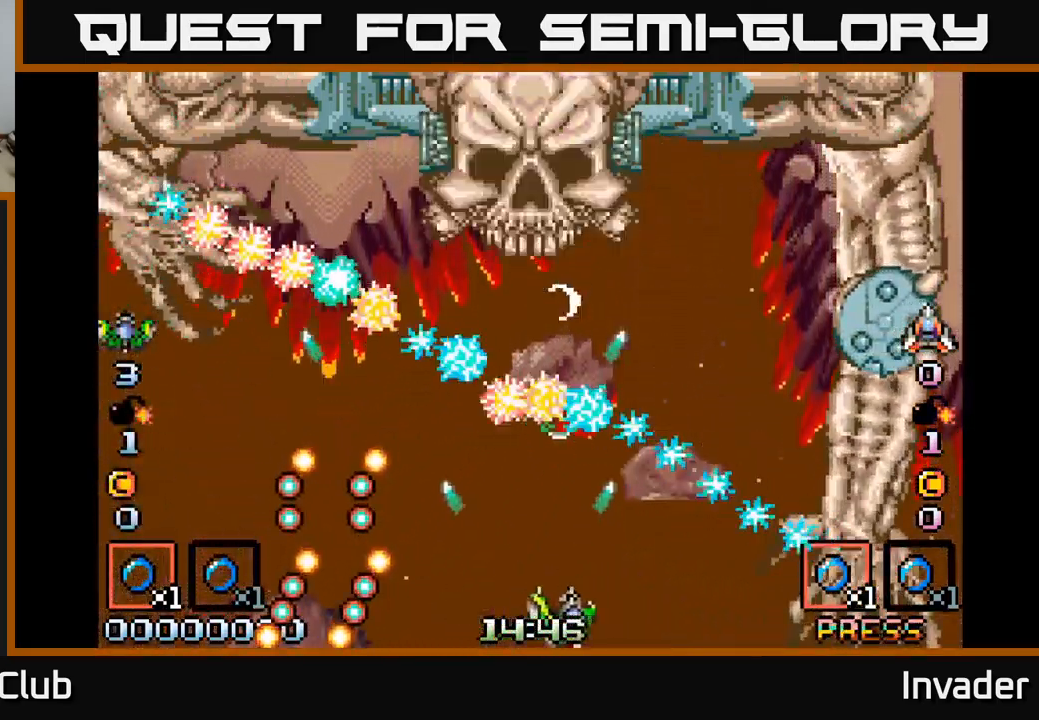
{"buttons": ["DPAD_LEFT"], "right_stick": "center", "events": [[17, "B", "down"], [100, "B", "up"], [217, "B", "down"], [284, "B", "up"], [317, "DPAD_RIGHT", "up"], [401, "B", "down"], [417, "DPAD_LEFT", "down"], [467, "B", "up"]]}
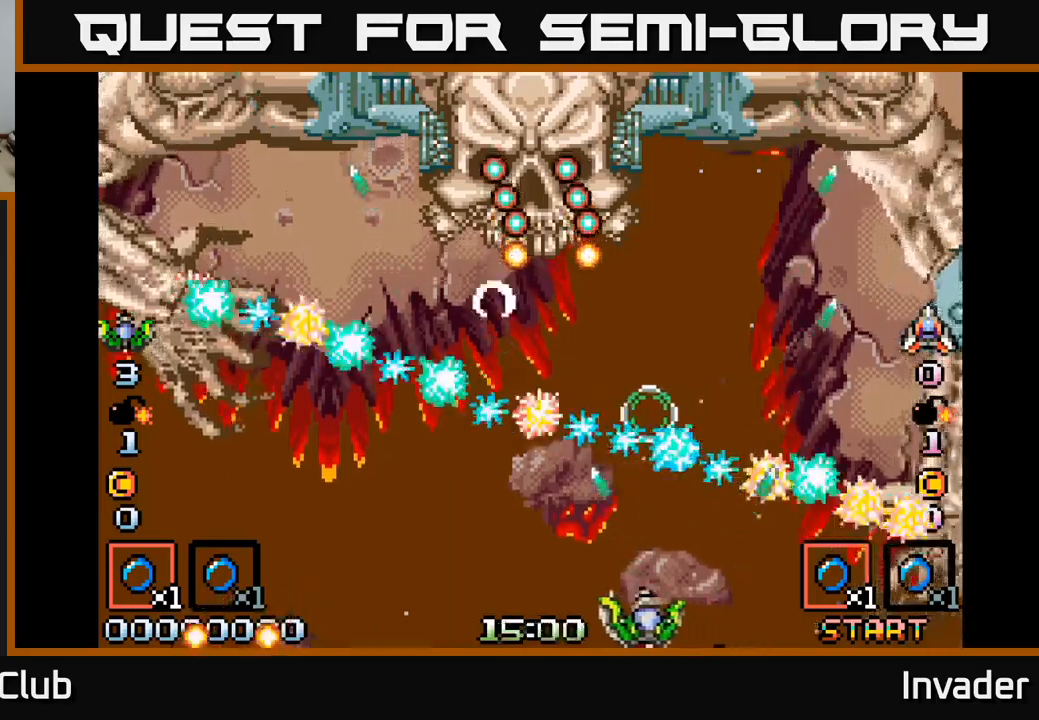
{"buttons": ["DPAD_LEFT"], "right_stick": "center", "events": [[66, "B", "down"], [133, "B", "up"], [250, "B", "down"], [300, "B", "up"], [416, "B", "down"], [483, "B", "up"]]}
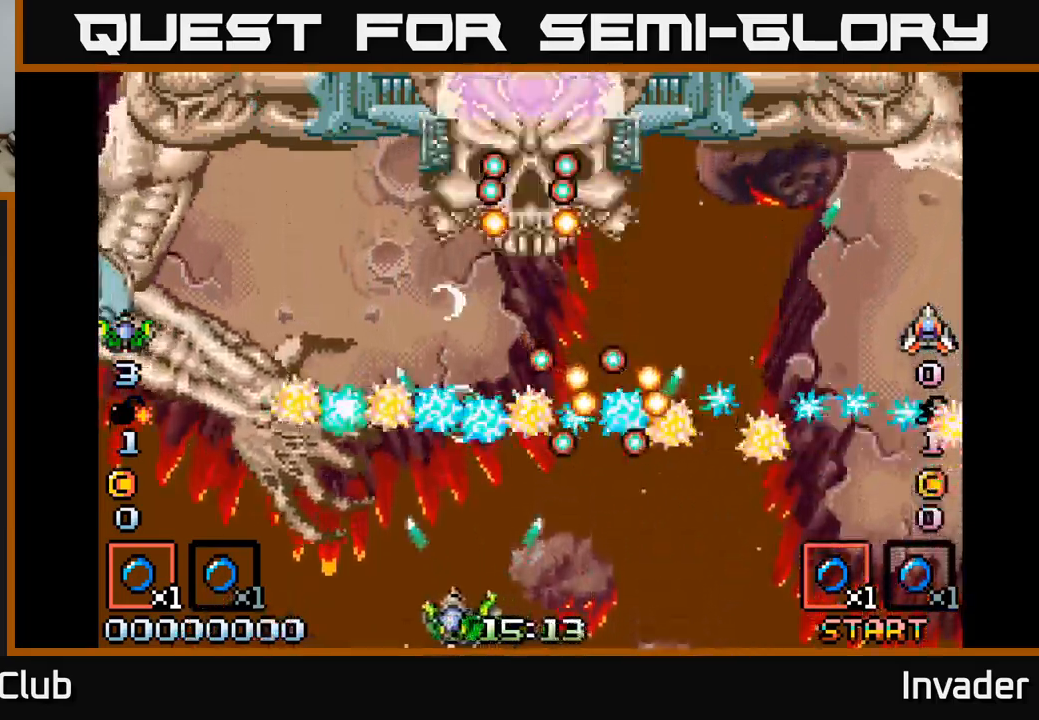
{"buttons": ["B"], "right_stick": "center", "events": [[116, "B", "down"], [166, "B", "up"], [266, "B", "down"], [350, "B", "up"], [433, "B", "down"], [450, "DPAD_LEFT", "up"]]}
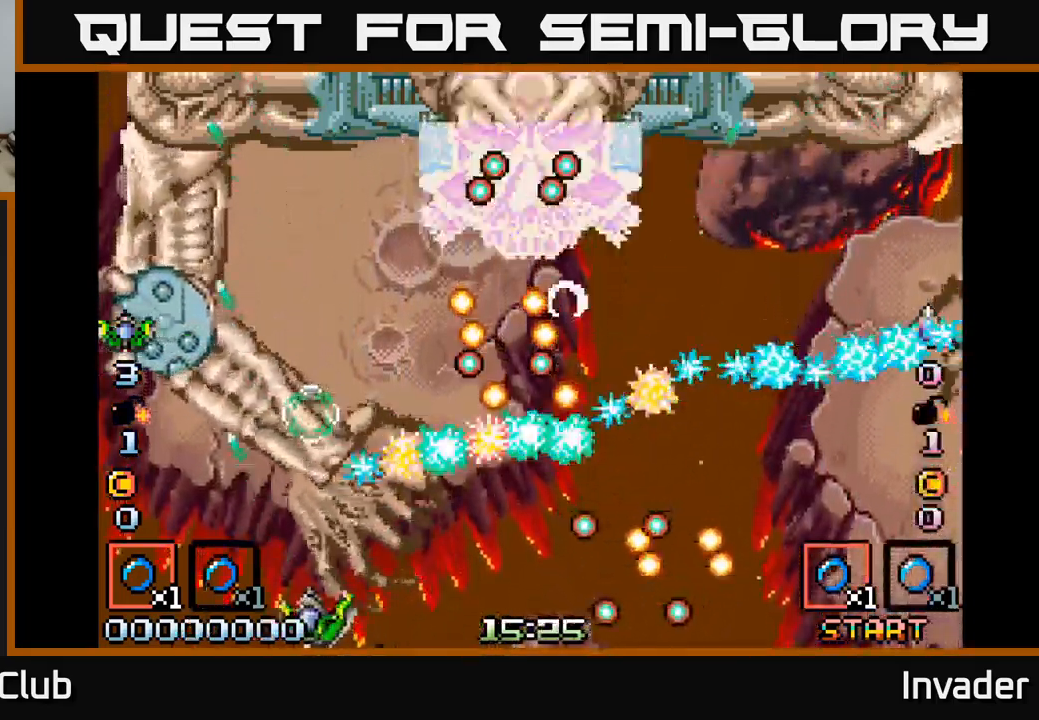
{"buttons": [], "right_stick": "center", "events": [[16, "B", "up"], [100, "B", "down"], [183, "B", "up"], [250, "B", "down"], [333, "B", "up"], [416, "B", "down"], [500, "B", "up"]]}
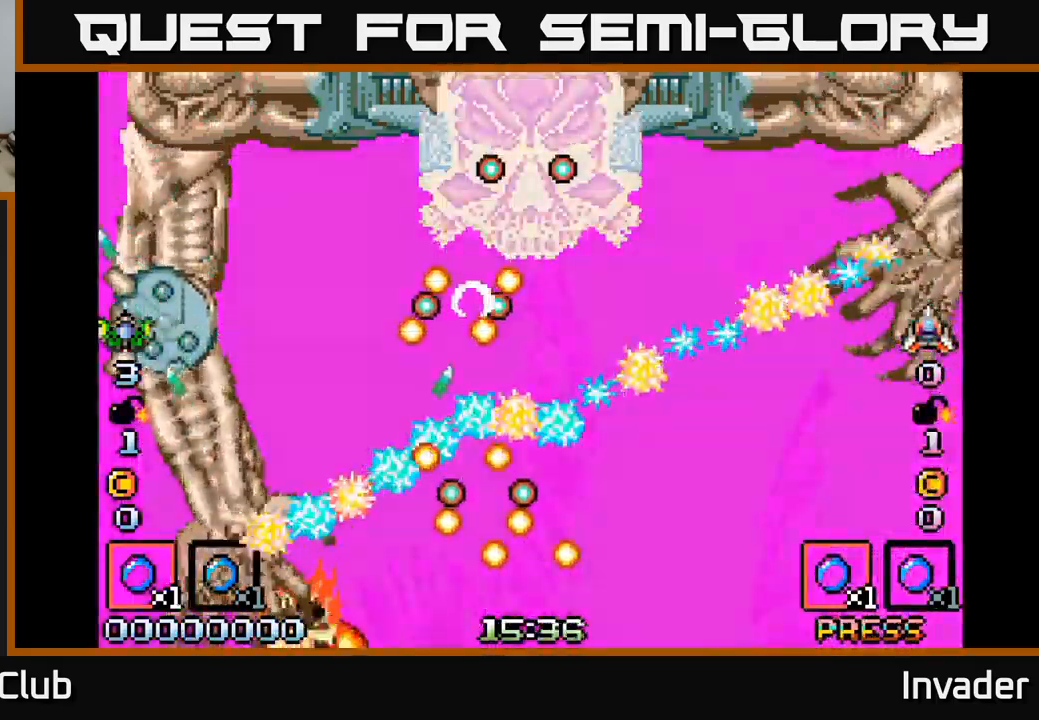
{"buttons": ["B"], "right_stick": "center", "events": [[66, "B", "down"], [183, "B", "up"], [283, "B", "down"], [333, "B", "up"], [433, "B", "down"]]}
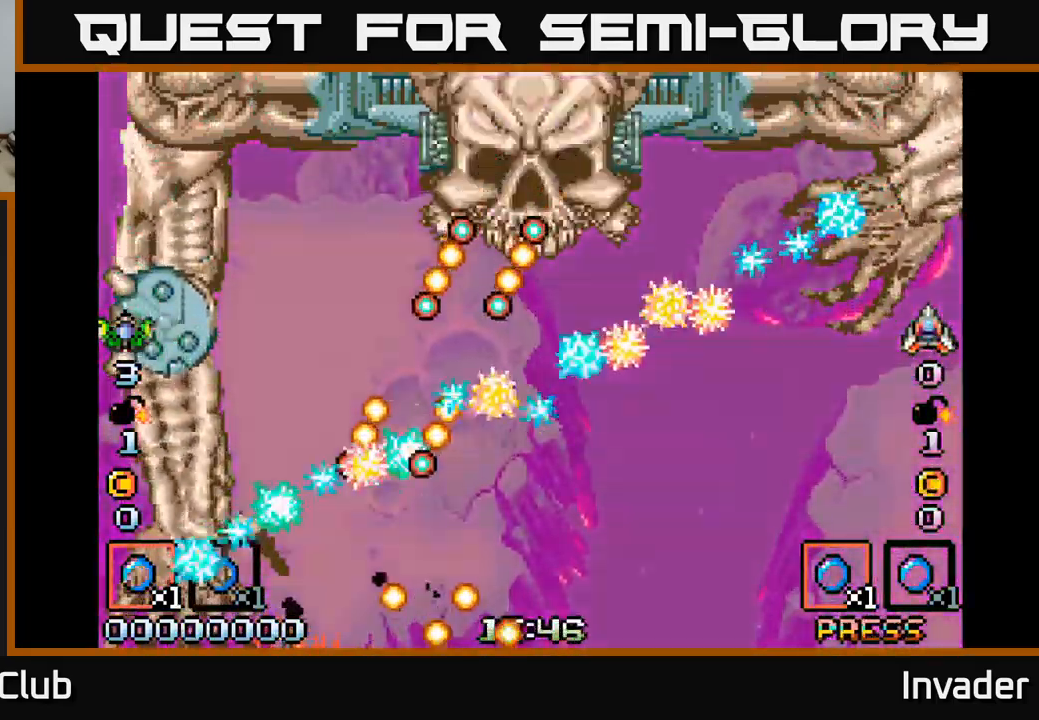
{"buttons": ["DPAD_UP"], "right_stick": "center", "events": [[33, "B", "up"], [150, "B", "down"], [216, "B", "up"], [350, "B", "down"], [466, "B", "up"], [466, "DPAD_UP", "down"]]}
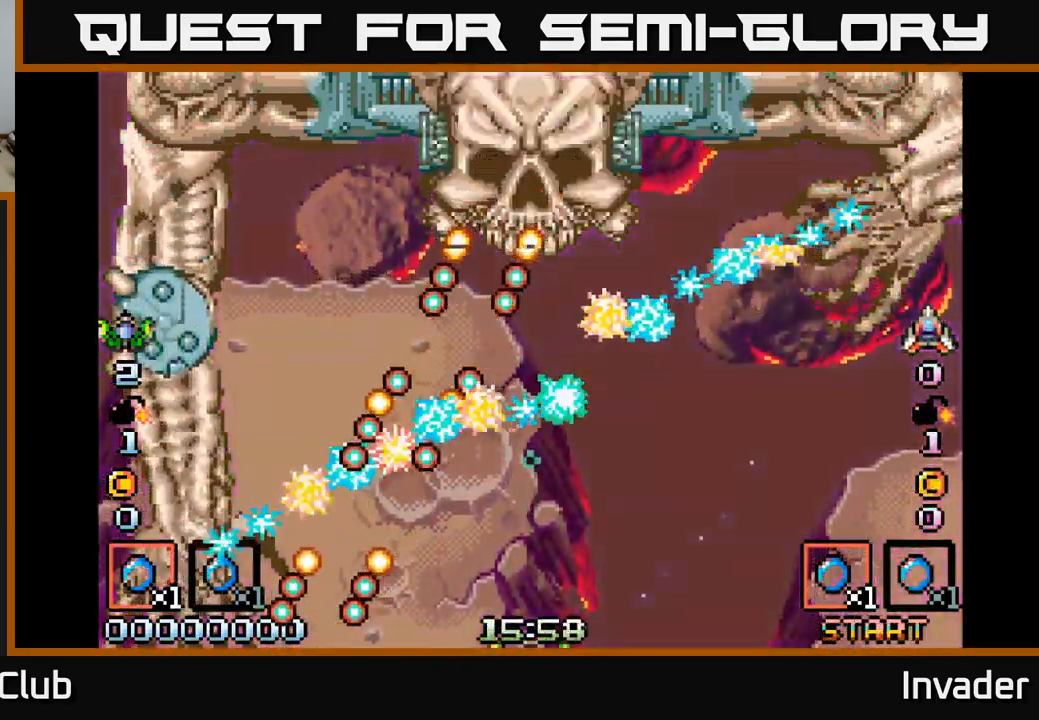
{"buttons": ["DPAD_UP"], "right_stick": "center", "events": [[116, "B", "down"], [216, "B", "up"], [316, "B", "down"], [400, "B", "up"]]}
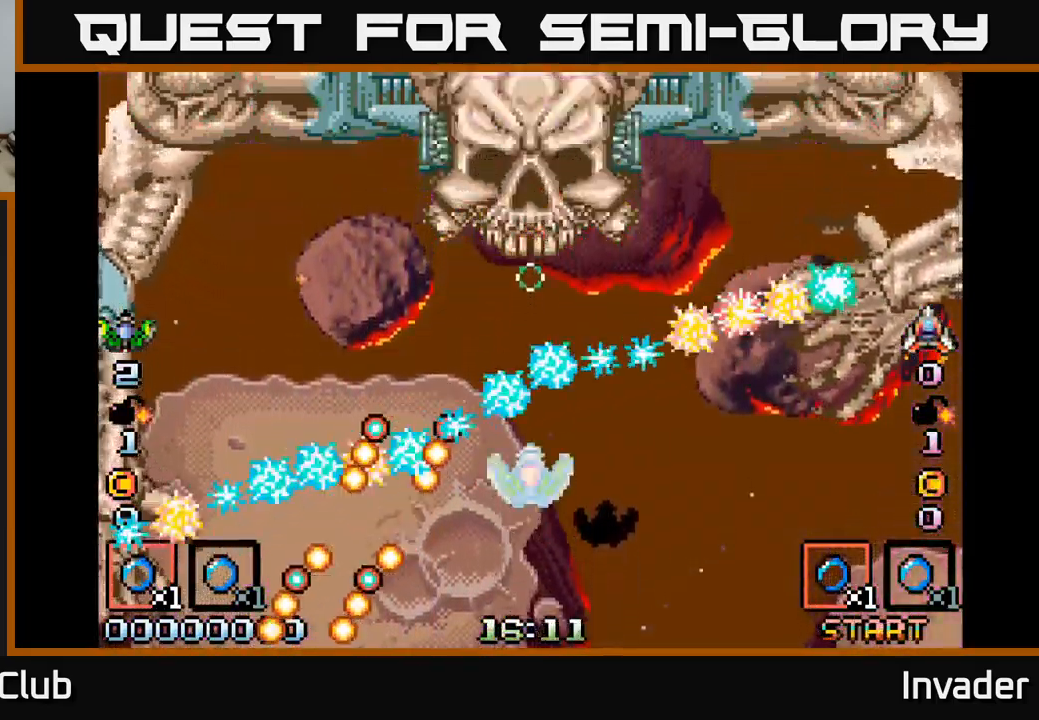
{"buttons": ["B"], "right_stick": "center", "events": [[33, "B", "down"], [66, "B", "up"], [183, "B", "down"], [266, "B", "up"], [366, "B", "down"], [416, "B", "up"], [483, "B", "down"], [483, "DPAD_UP", "up"]]}
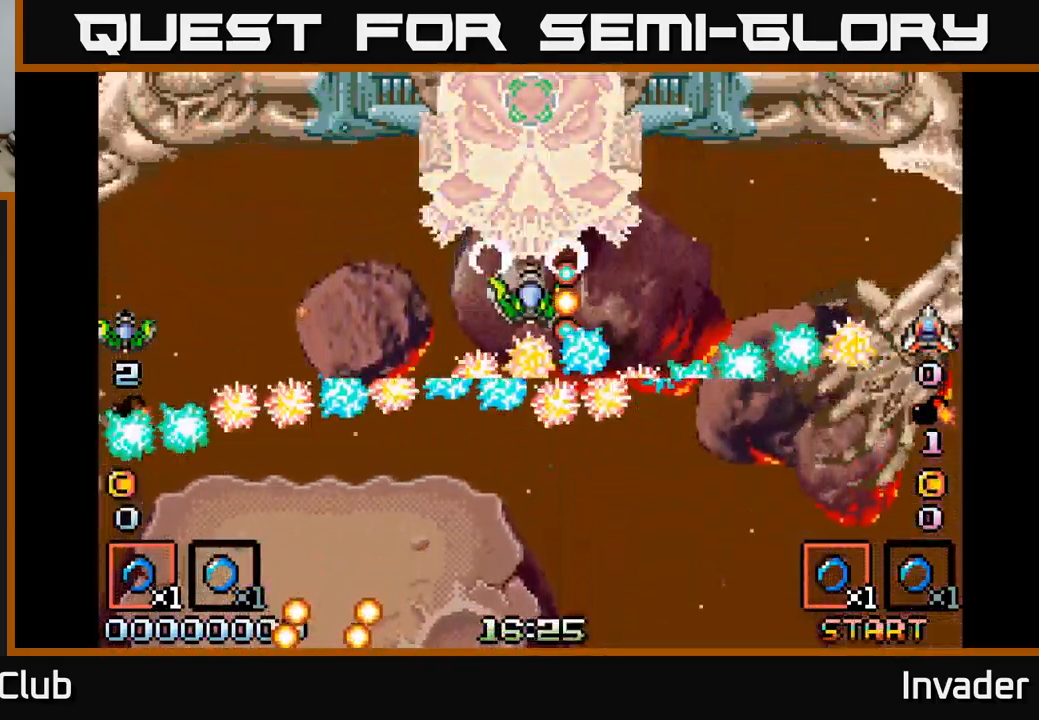
{"buttons": ["B", "L2", "DPAD_DOWN"], "right_stick": "center", "events": [[50, "B", "up"], [116, "B", "down"], [166, "B", "up"], [250, "B", "down"], [283, "B", "up"], [366, "B", "down"], [400, "L2", "down"], [416, "B", "up"], [416, "DPAD_DOWN", "down"], [483, "B", "down"]]}
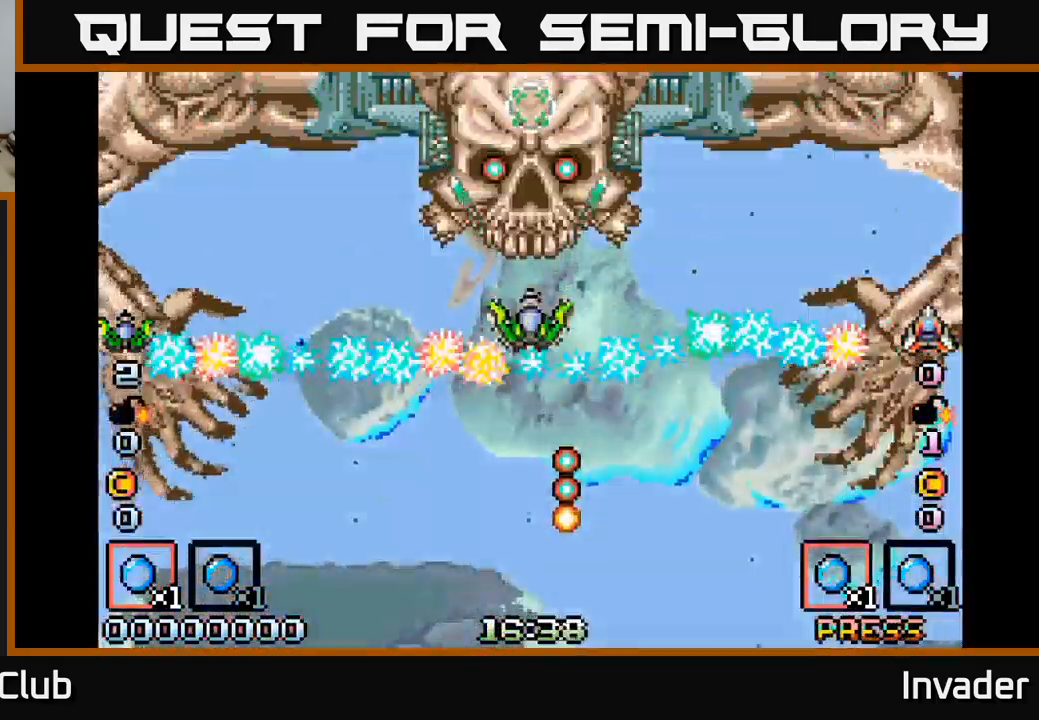
{"buttons": ["B", "DPAD_DOWN"], "right_stick": "center", "events": [[16, "L2", "up"], [50, "B", "up"], [116, "B", "down"], [183, "B", "up"], [266, "B", "down"], [366, "B", "up"], [433, "B", "down"]]}
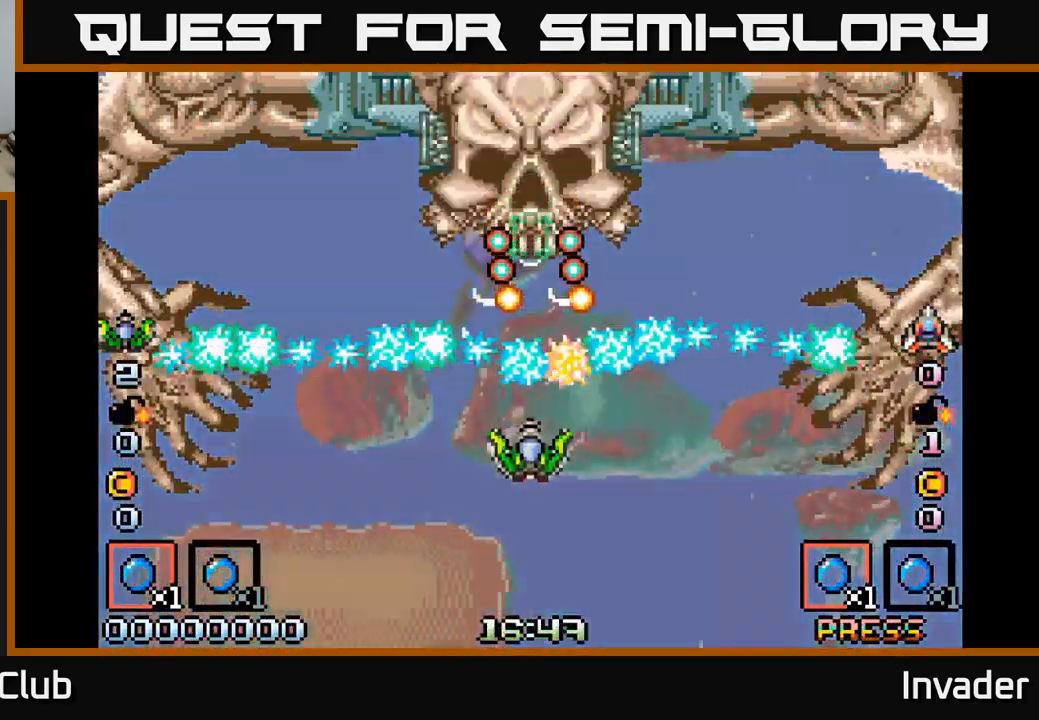
{"buttons": ["B", "DPAD_RIGHT"], "right_stick": "center", "events": [[33, "B", "up"], [116, "B", "down"], [200, "B", "up"], [283, "B", "down"], [383, "B", "up"], [433, "DPAD_RIGHT", "down"], [450, "B", "down"], [467, "DPAD_DOWN", "up"]]}
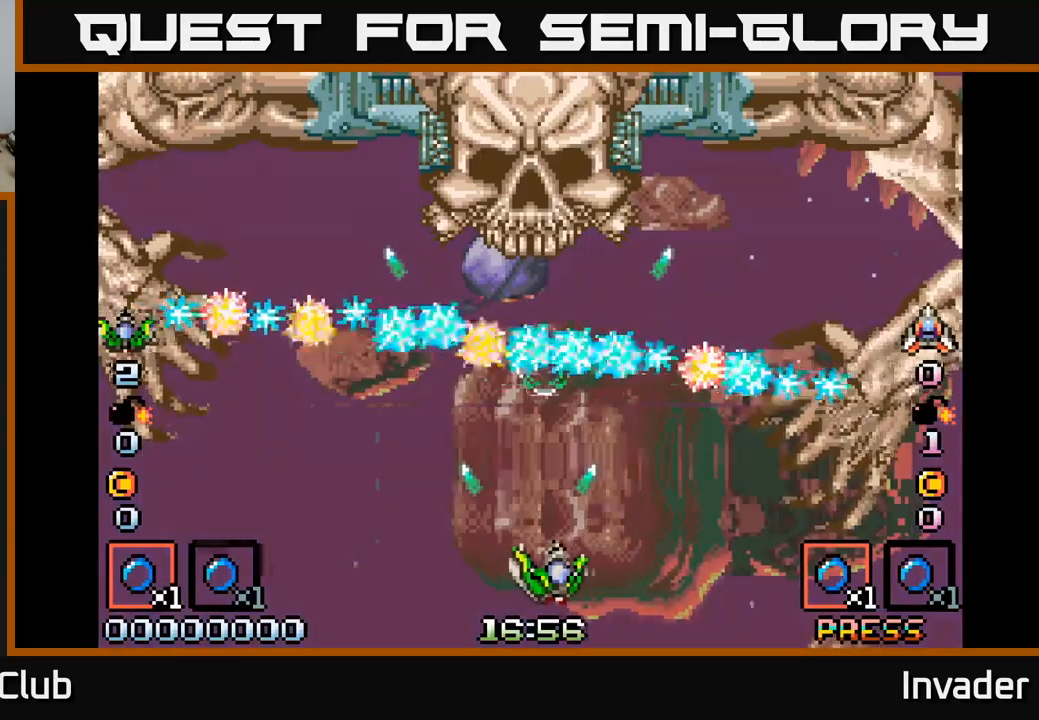
{"buttons": ["DPAD_LEFT"], "right_stick": "center", "events": [[50, "B", "up"], [133, "B", "down"], [233, "B", "up"], [283, "DPAD_DOWN", "down"], [317, "B", "down"], [333, "DPAD_RIGHT", "up"], [417, "B", "up"], [417, "DPAD_LEFT", "down"], [433, "DPAD_DOWN", "up"]]}
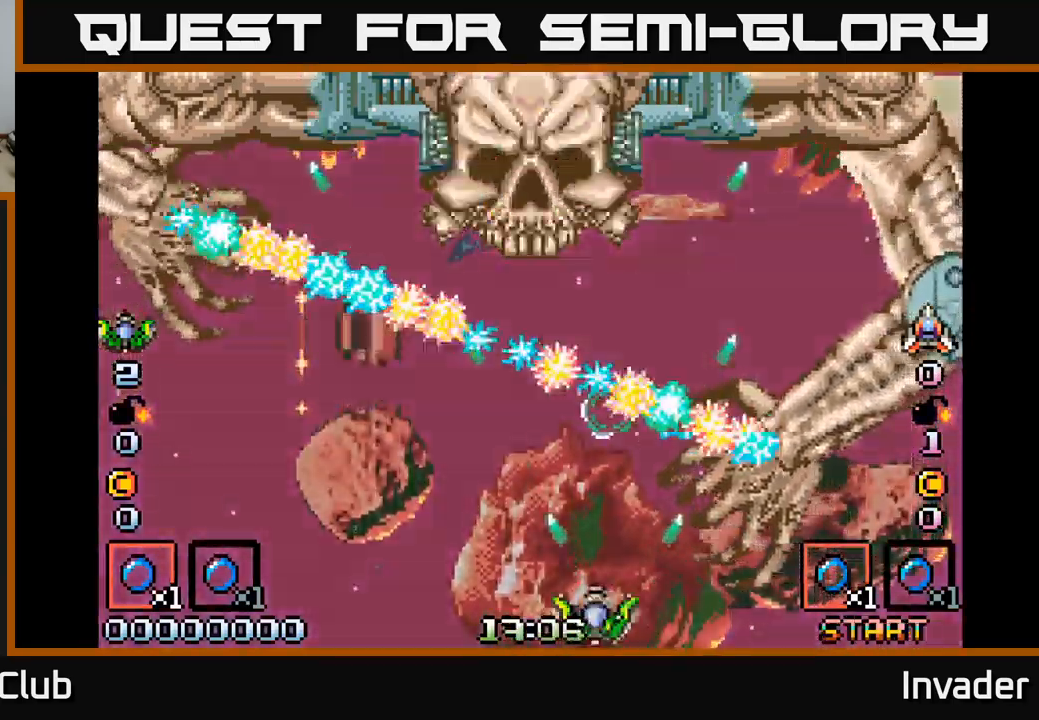
{"buttons": ["DPAD_LEFT"], "right_stick": "center", "events": [[33, "B", "down"], [117, "B", "up"], [233, "B", "down"], [300, "B", "up"], [400, "B", "down"], [483, "B", "up"]]}
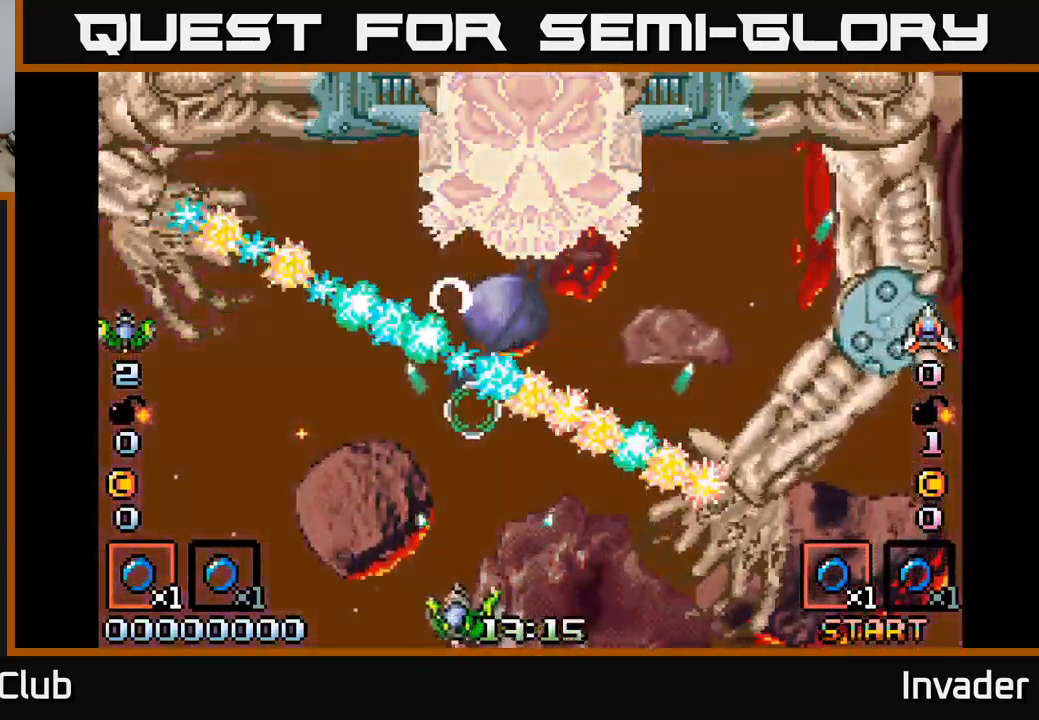
{"buttons": ["B", "DPAD_LEFT"], "right_stick": "center", "events": [[50, "DPAD_UP", "down"], [83, "B", "down"], [167, "B", "up"], [283, "B", "down"], [300, "DPAD_UP", "up"], [317, "DPAD_UP", "down"], [333, "B", "up"], [367, "DPAD_UP", "up"], [433, "B", "down"]]}
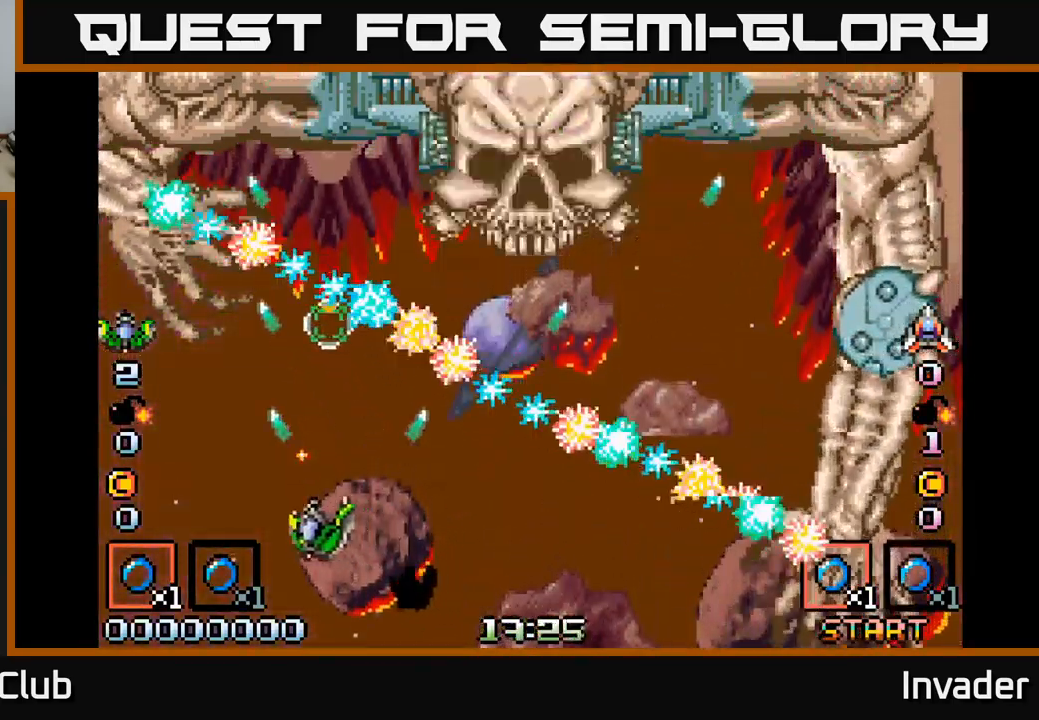
{"buttons": ["B"], "right_stick": "center", "events": [[17, "B", "up"], [33, "DPAD_LEFT", "up"], [117, "B", "down"], [183, "B", "up"], [300, "B", "down"], [367, "B", "up"], [467, "B", "down"]]}
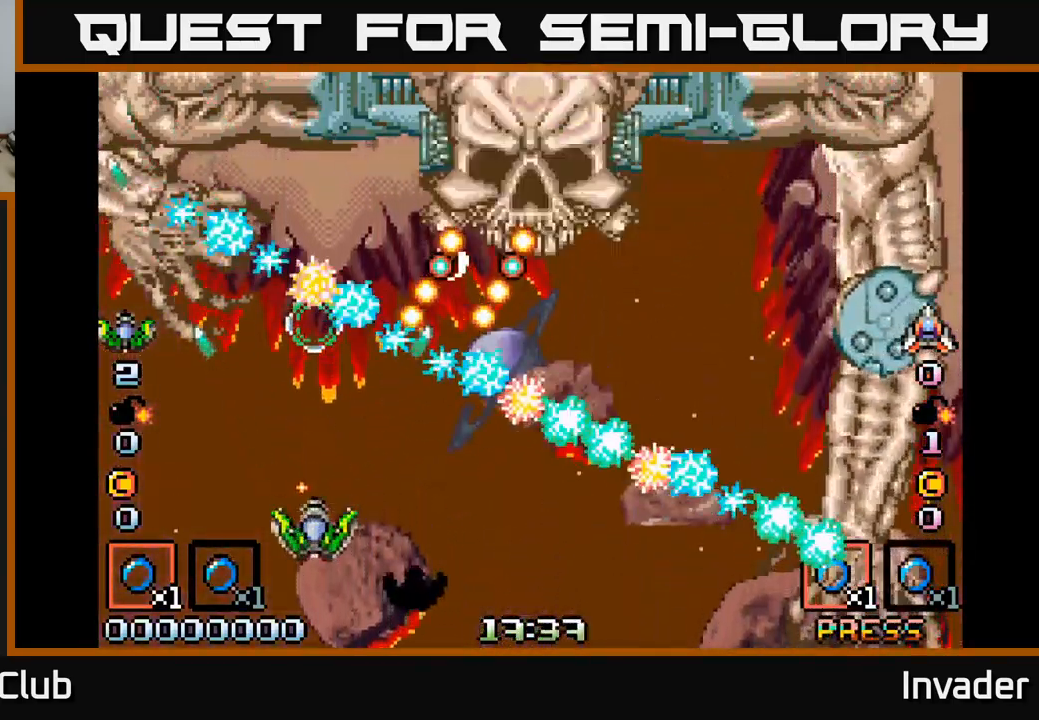
{"buttons": ["B", "DPAD_DOWN", "DPAD_RIGHT"], "right_stick": "center", "events": [[33, "B", "up"], [117, "B", "down"], [200, "B", "up"], [217, "DPAD_DOWN", "down"], [300, "B", "down"], [367, "B", "up"], [450, "DPAD_RIGHT", "down"], [467, "B", "down"]]}
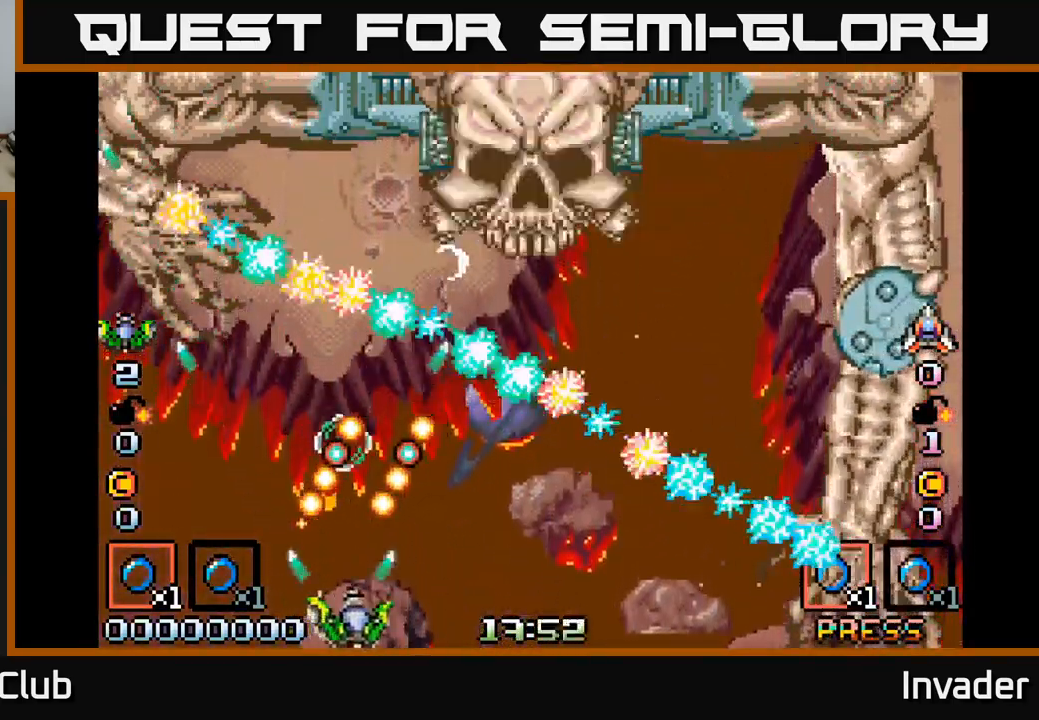
{"buttons": ["B", "DPAD_LEFT"], "right_stick": "center", "events": [[33, "B", "up"], [33, "DPAD_DOWN", "up"], [133, "B", "down"], [217, "B", "up"], [217, "DPAD_RIGHT", "up"], [333, "B", "down"], [417, "B", "up"], [483, "DPAD_LEFT", "down"], [500, "B", "down"]]}
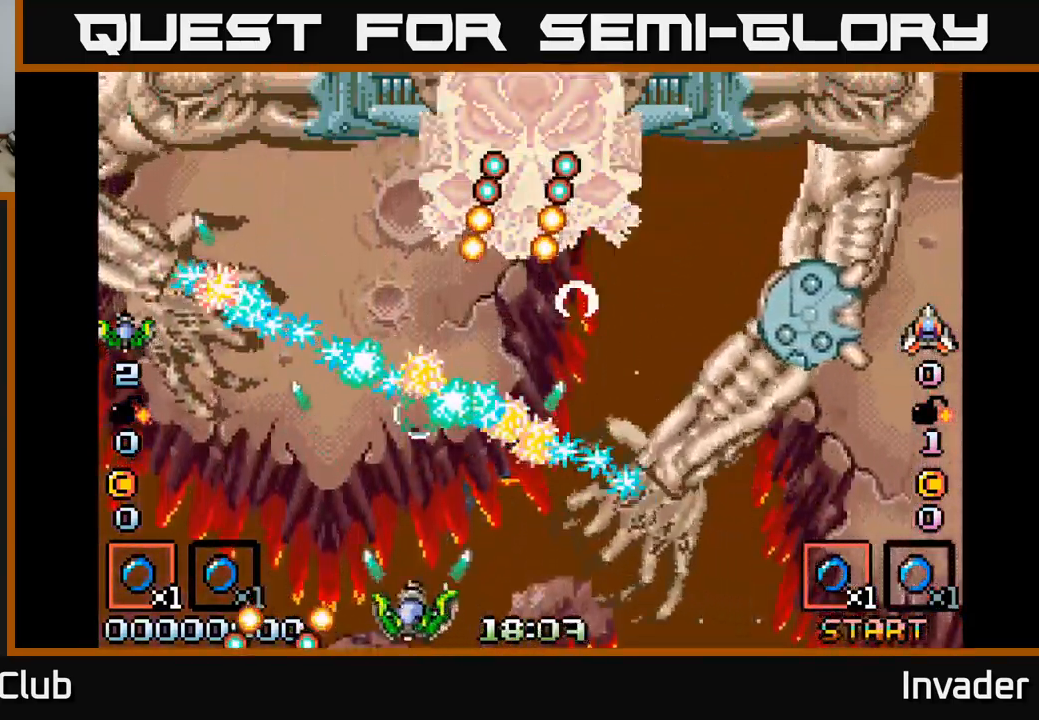
{"buttons": ["DPAD_RIGHT"], "right_stick": "center"}
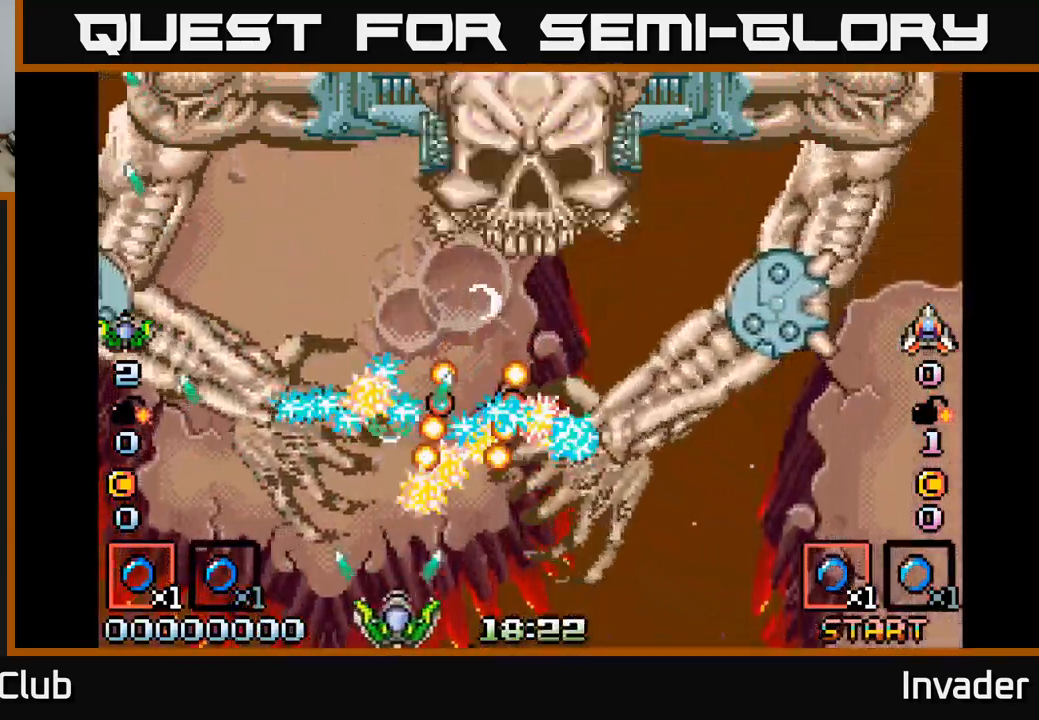
{"buttons": ["DPAD_RIGHT"], "right_stick": "center", "events": [[33, "B", "down"], [100, "B", "up"], [217, "B", "down"], [283, "B", "up"], [367, "B", "down"], [450, "B", "up"]]}
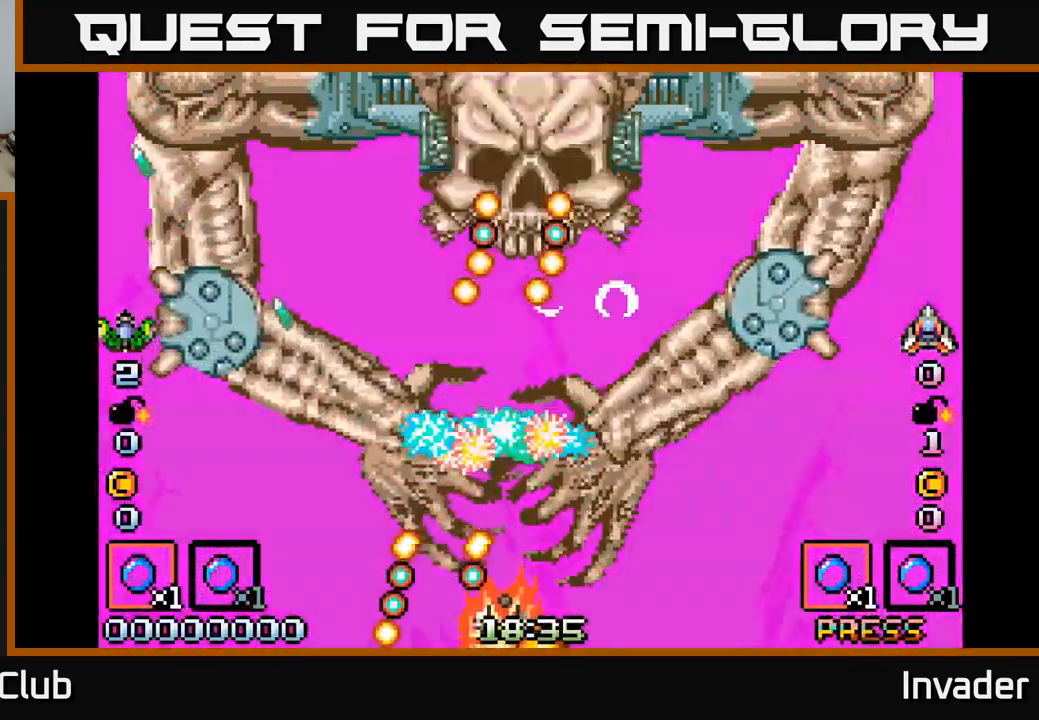
{"buttons": [], "right_stick": "center", "events": [[67, "B", "down"], [133, "B", "up"], [167, "DPAD_RIGHT", "up"], [233, "B", "down"], [300, "B", "up"], [450, "B", "down"], [500, "B", "up"]]}